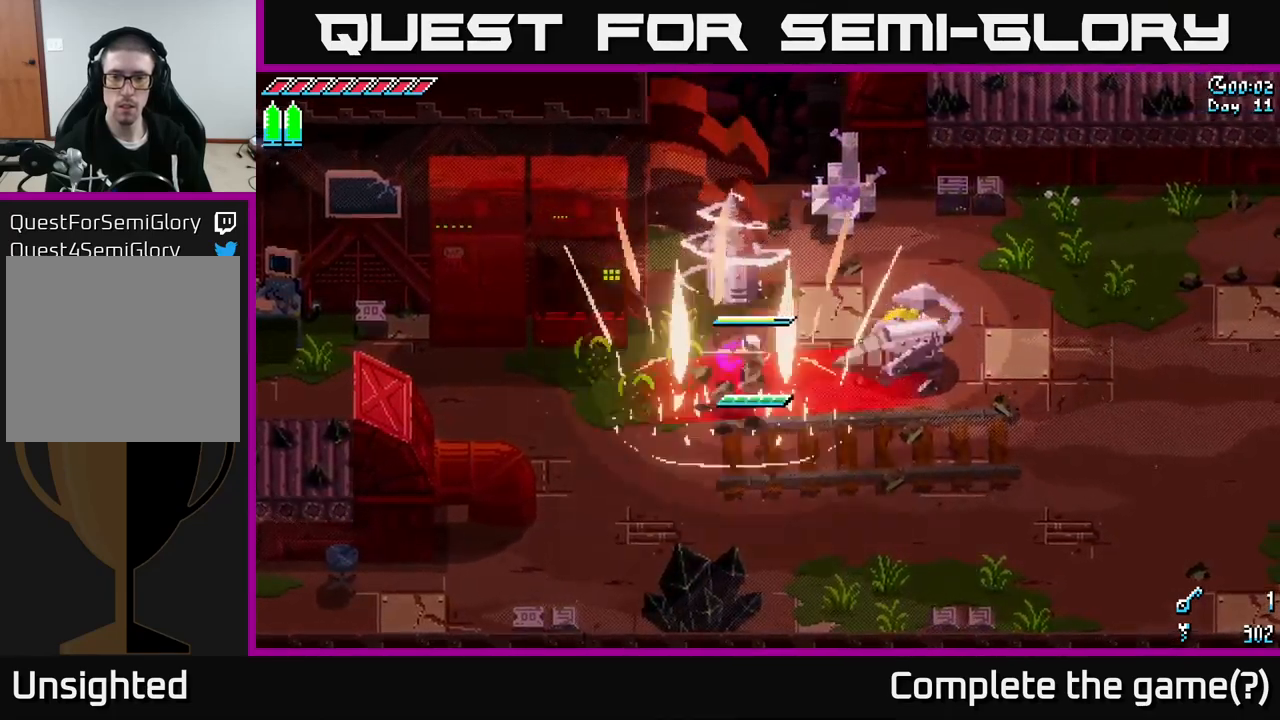
Gameplay with a controller (Xbox layout); each line is a JSON object with the inputs held at the frame after it. "events" lists button and stick changes between this image and that frame as [ms after this image, input, new state], when the widget could be followed in between.
{"buttons": ["X"], "left_stick": "down", "right_stick": "center", "events": [[17, "left_stick", "center"], [434, "left_stick", "down"], [450, "X", "down"]]}
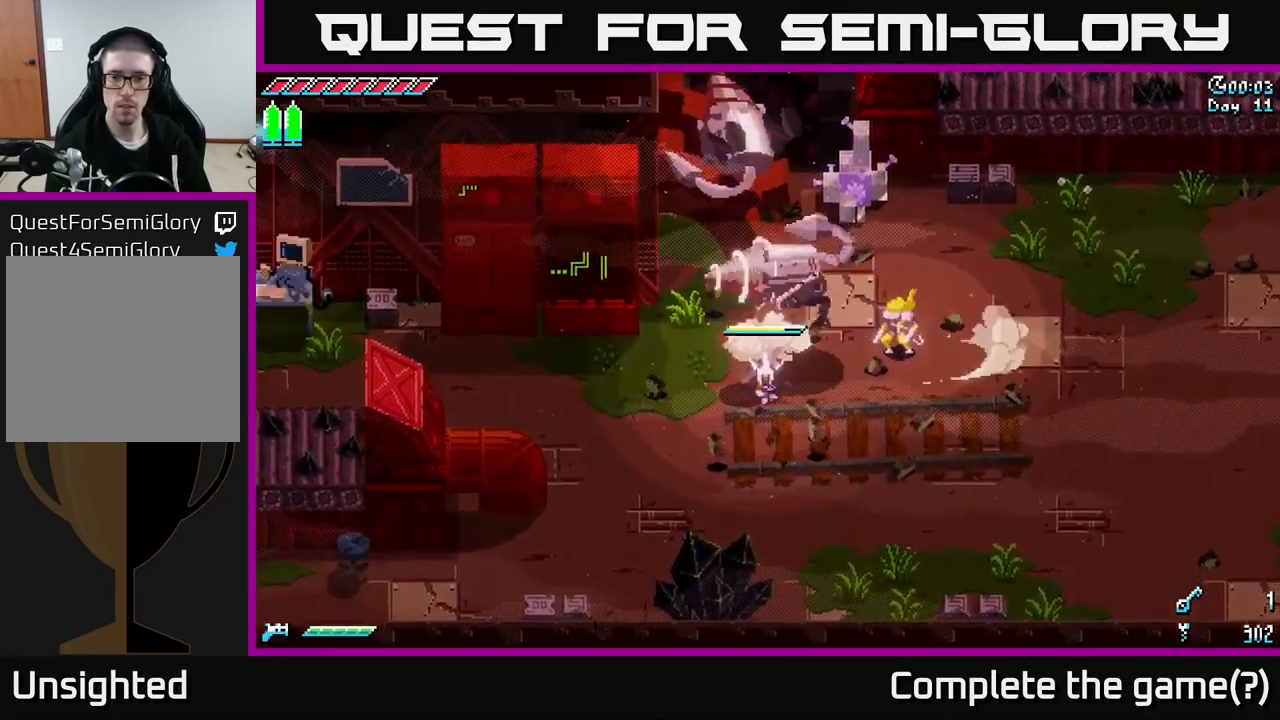
{"buttons": [], "left_stick": "right", "right_stick": "center", "events": [[67, "A", "down"], [134, "left_stick", "right"], [184, "A", "up"], [384, "X", "up"]]}
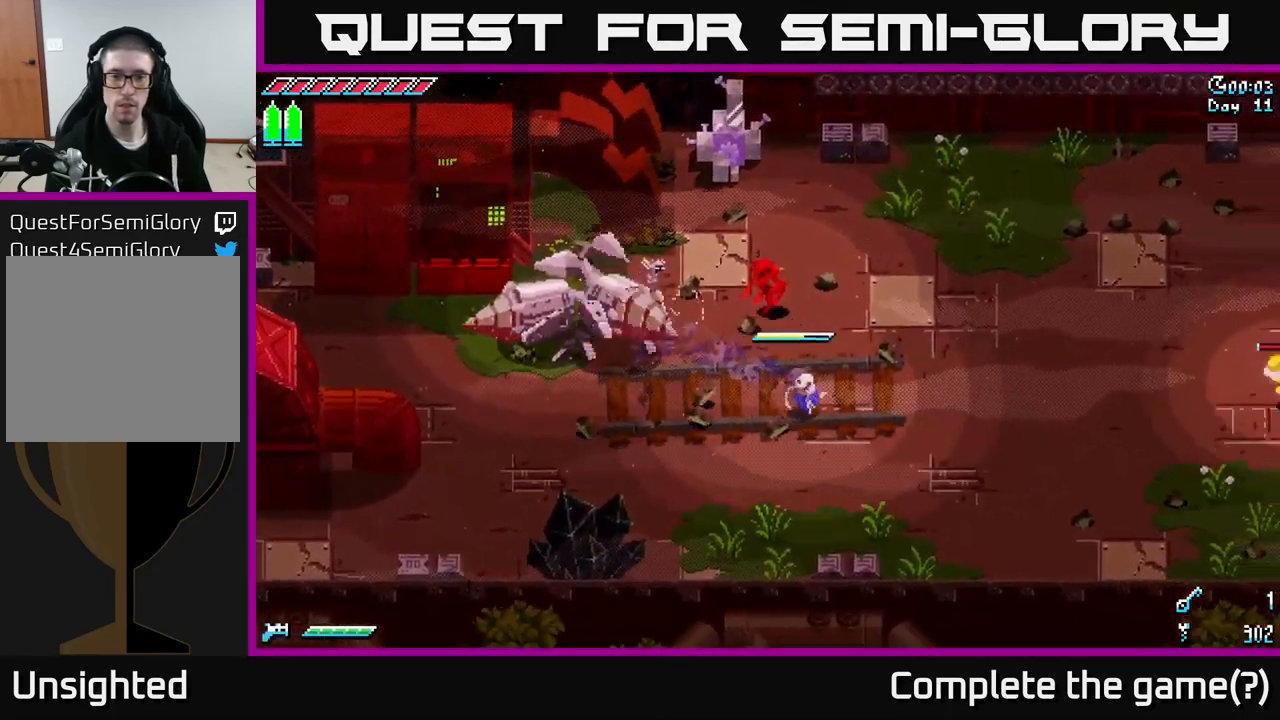
{"buttons": [], "left_stick": "right", "right_stick": "center", "events": [[50, "left_stick", "up-right"], [484, "left_stick", "right"]]}
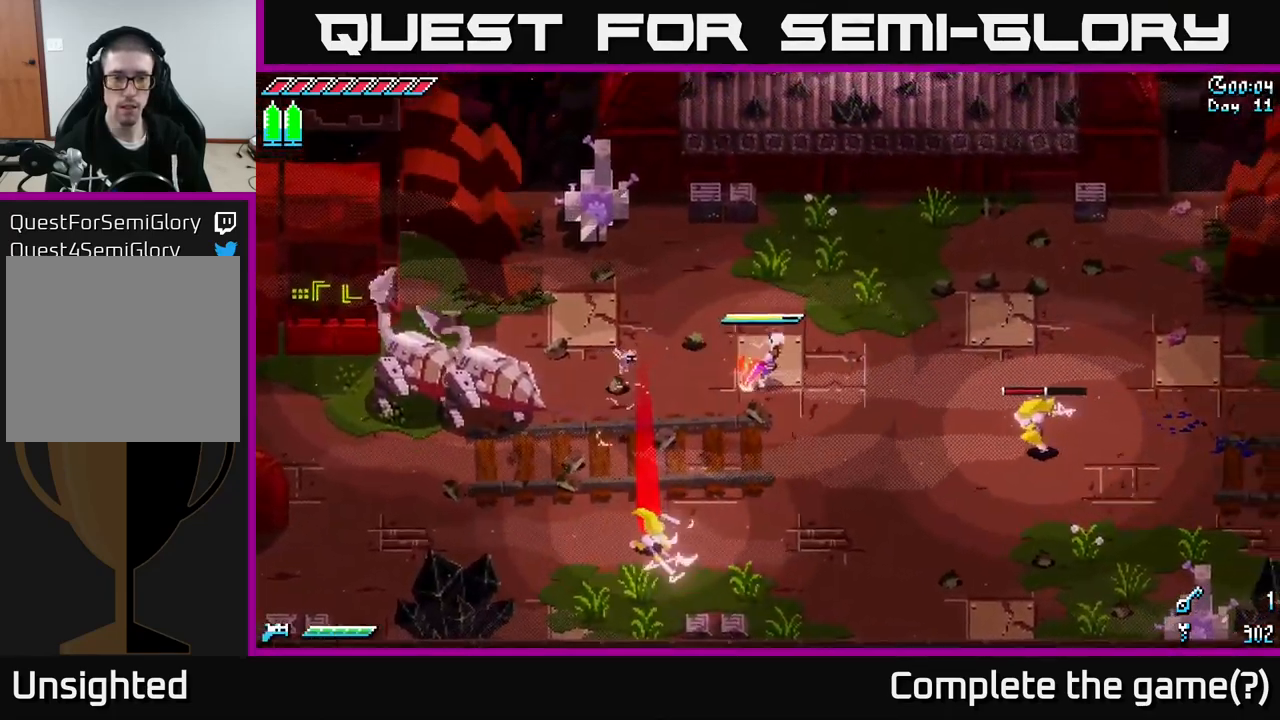
{"buttons": [], "left_stick": "center", "right_stick": "center", "events": [[134, "left_stick", "center"]]}
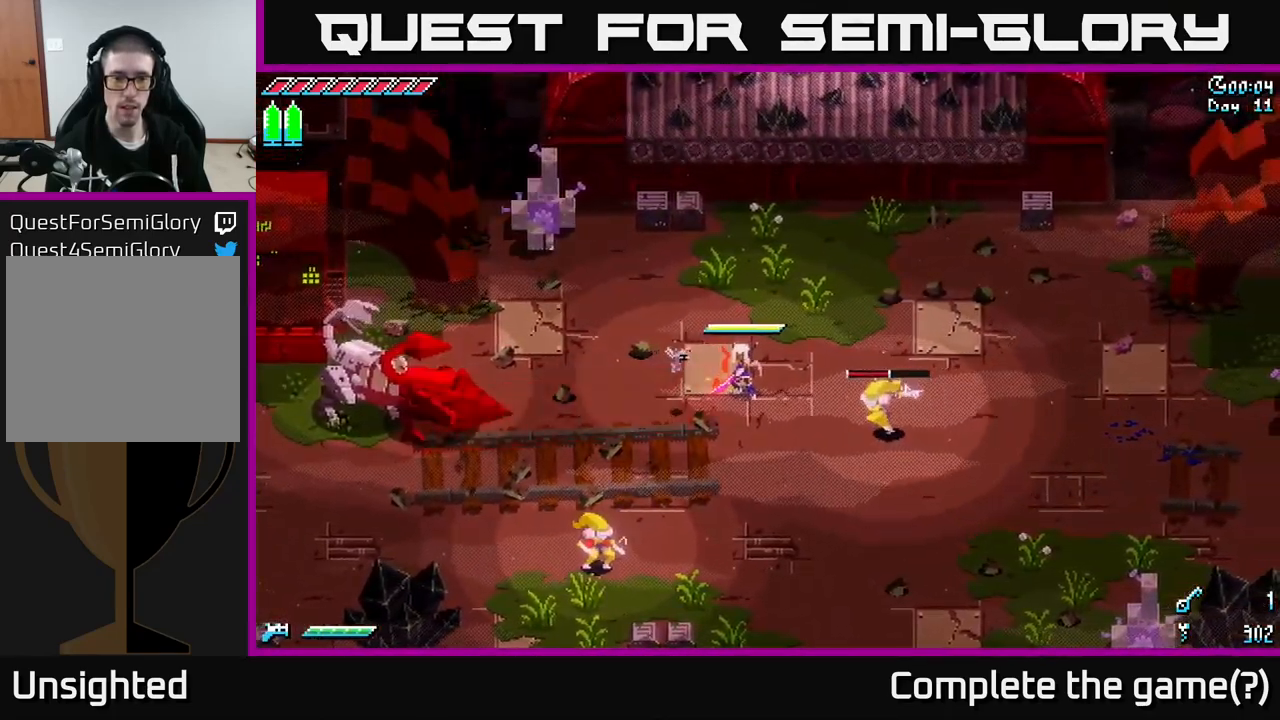
{"buttons": [], "left_stick": "left", "right_stick": "center", "events": [[84, "left_stick", "left"], [200, "B", "down"], [334, "left_stick", "center"], [350, "B", "up"], [500, "left_stick", "left"]]}
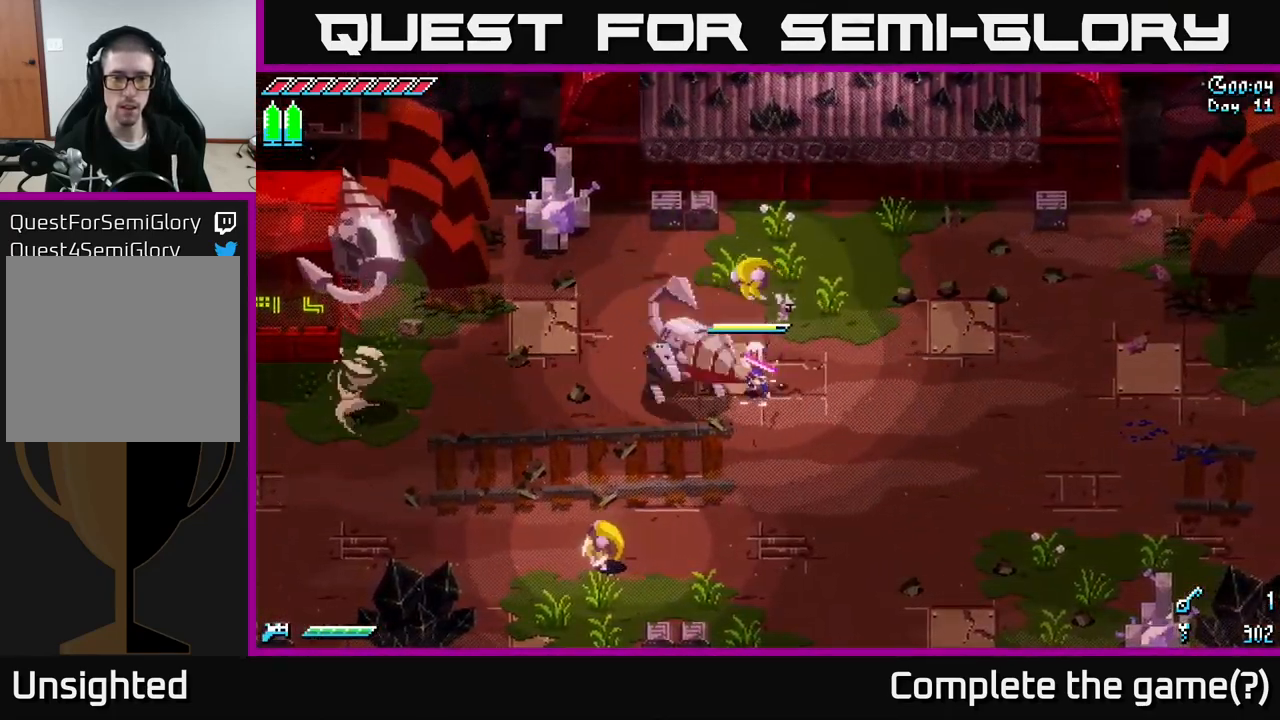
{"buttons": [], "left_stick": "center", "right_stick": "center", "events": [[134, "left_stick", "center"]]}
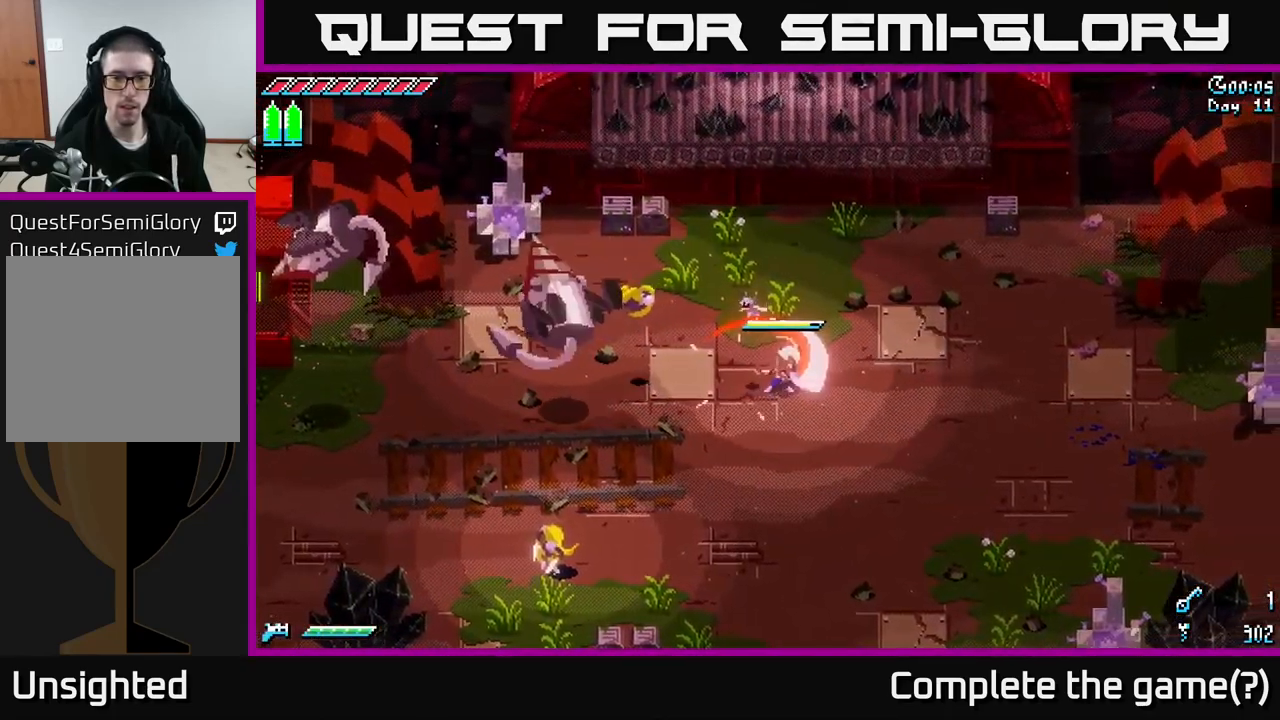
{"buttons": ["X"], "left_stick": "center", "right_stick": "center", "events": [[17, "left_stick", "left"], [134, "X", "down"], [300, "left_stick", "center"]]}
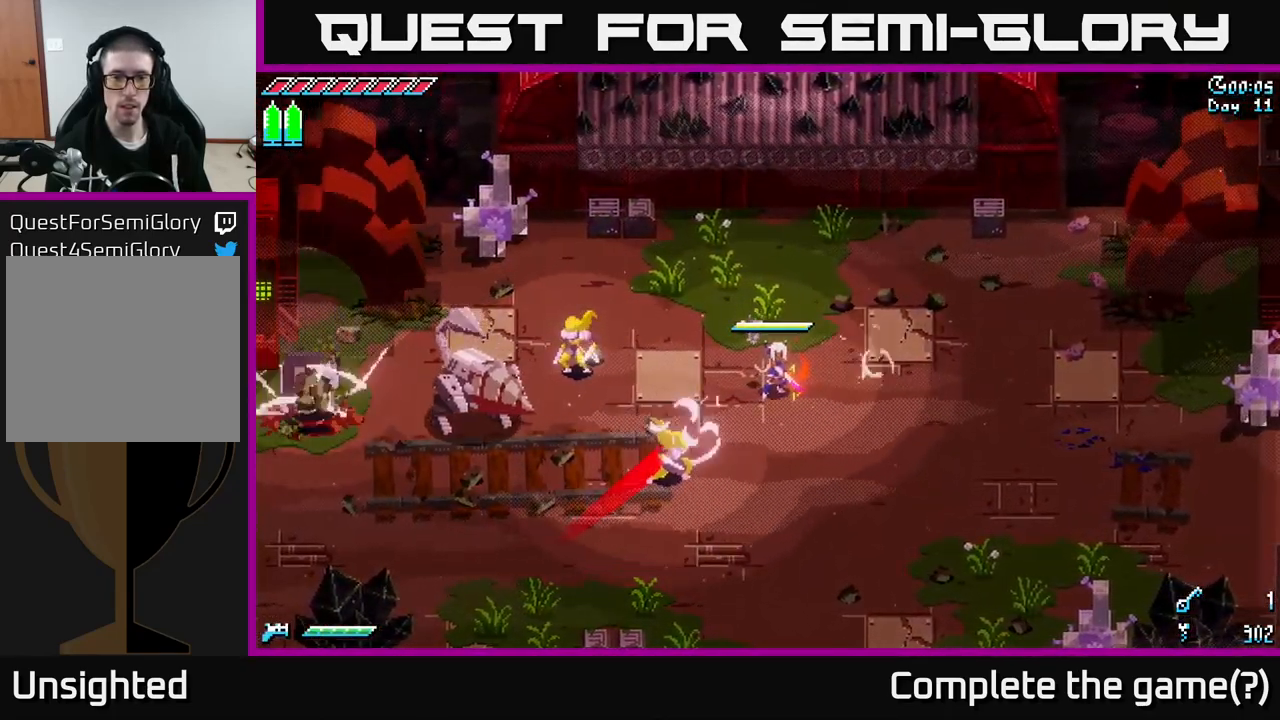
{"buttons": [], "left_stick": "left", "right_stick": "center", "events": [[134, "left_stick", "down-right"], [250, "left_stick", "down-left"], [267, "A", "down"], [367, "R2", "down"], [384, "A", "up"], [384, "X", "up"], [450, "R2", "up"], [500, "left_stick", "left"]]}
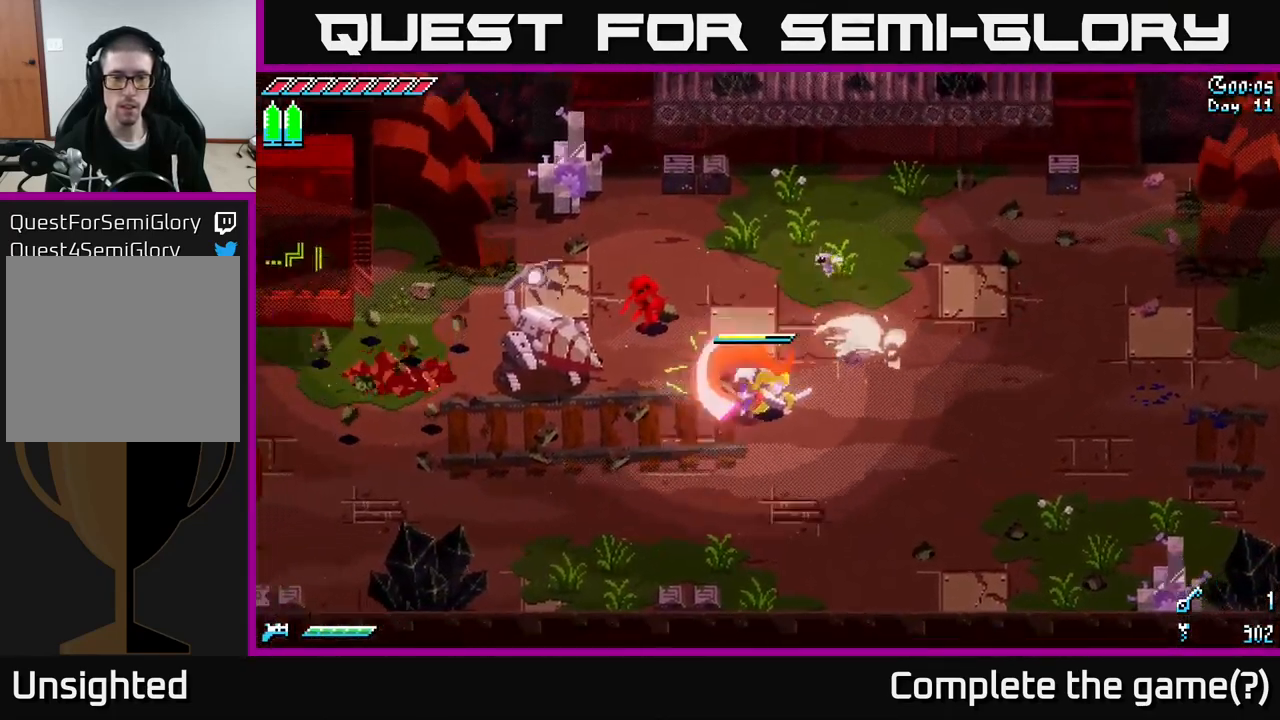
{"buttons": ["R2"], "left_stick": "up", "right_stick": "center", "events": [[100, "left_stick", "center"], [334, "left_stick", "up"], [417, "R2", "down"]]}
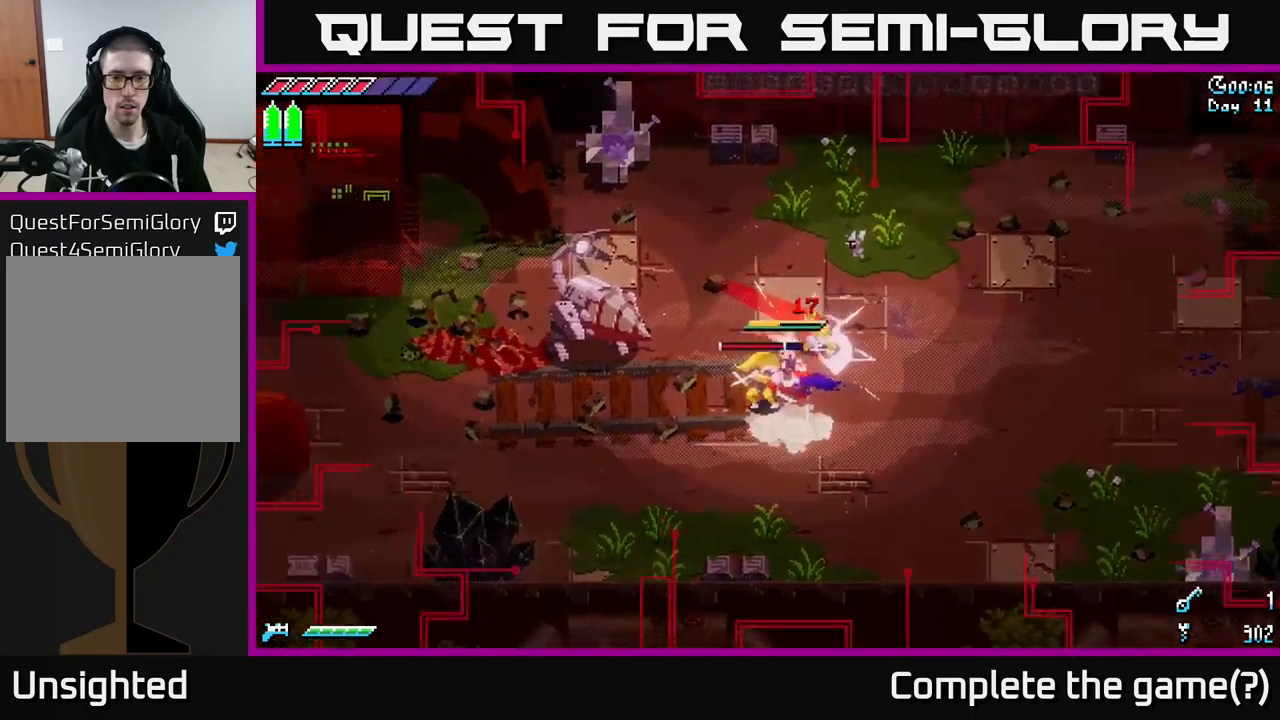
{"buttons": ["X"], "left_stick": "right", "right_stick": "center", "events": [[67, "R2", "up"], [67, "left_stick", "center"], [233, "left_stick", "right"], [433, "X", "down"]]}
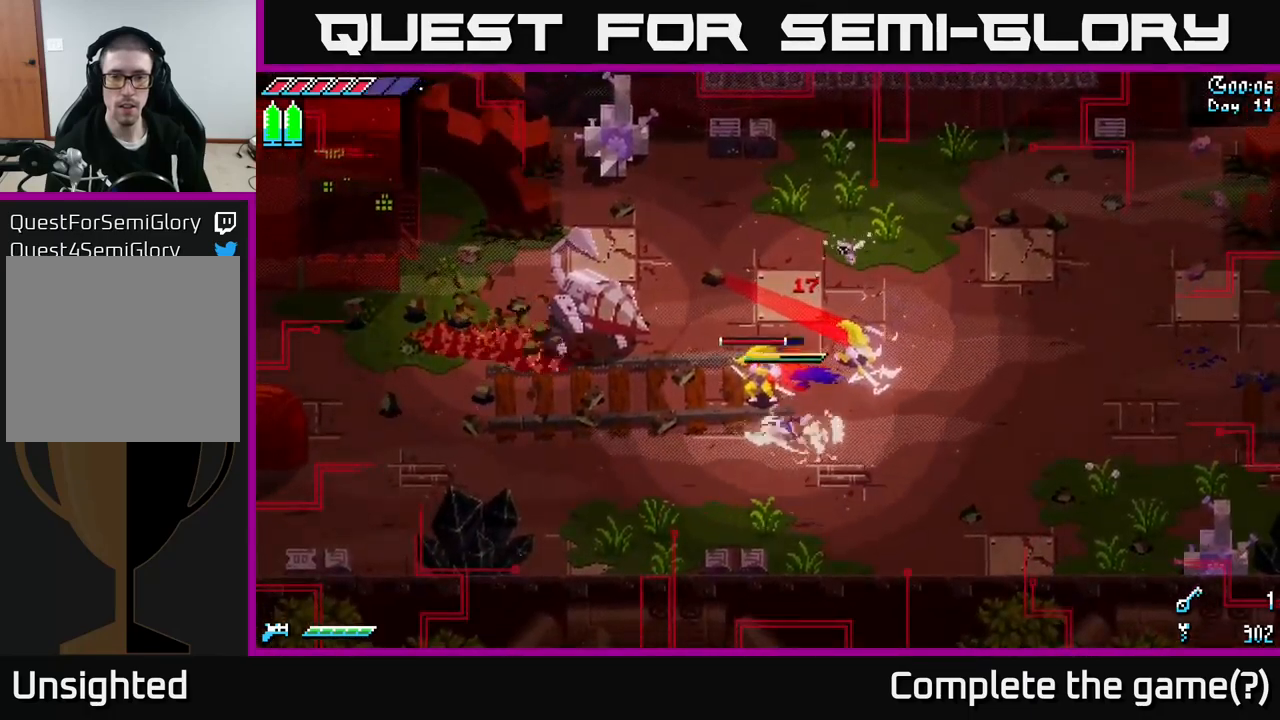
{"buttons": ["L2"], "left_stick": "up-right", "right_stick": "up-right", "events": [[17, "left_stick", "down-right"], [133, "X", "up"], [133, "left_stick", "right"], [317, "right_stick", "up-right"], [450, "L2", "down"], [450, "left_stick", "up-right"]]}
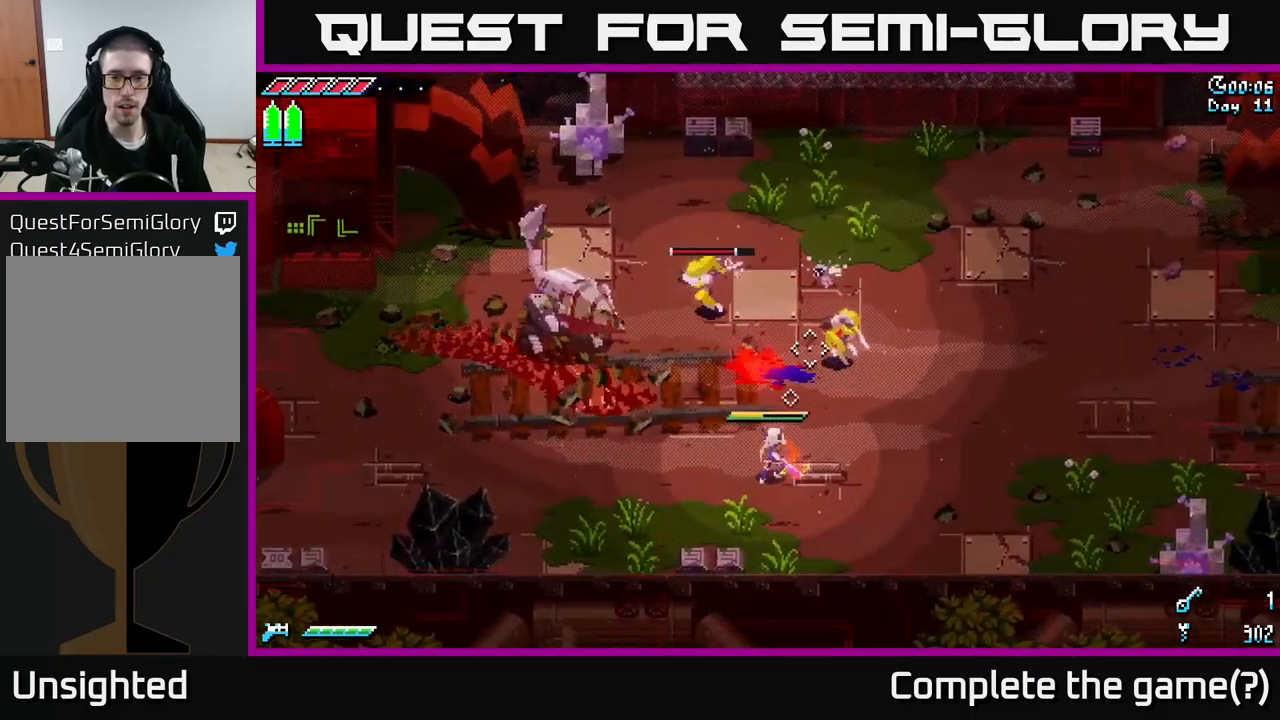
{"buttons": ["L2"], "left_stick": "up-right", "right_stick": "up", "events": [[50, "L2", "up"], [117, "L2", "down"], [217, "L2", "up"], [283, "L2", "down"], [350, "right_stick", "up"], [383, "L2", "up"], [433, "L2", "down"]]}
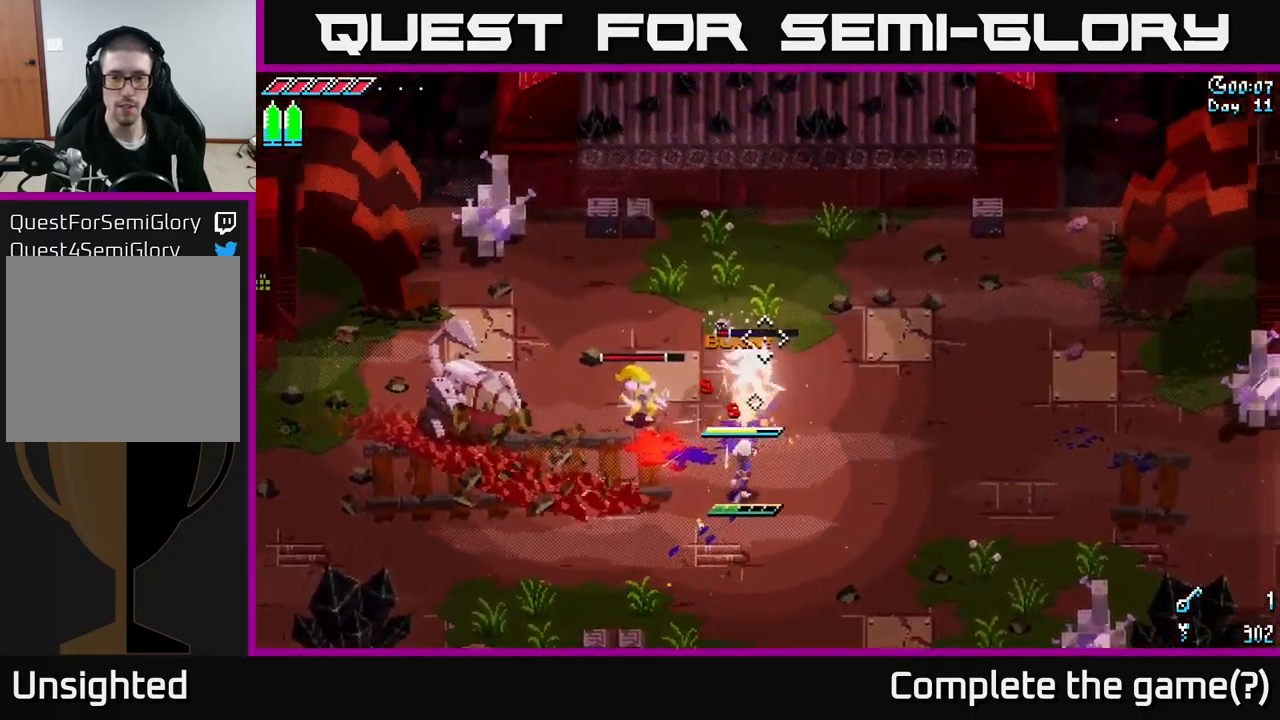
{"buttons": [], "left_stick": "up", "right_stick": "center", "events": [[17, "L2", "up"], [117, "right_stick", "center"], [233, "left_stick", "up-left"], [250, "R2", "down"], [333, "R2", "up"], [450, "left_stick", "up"]]}
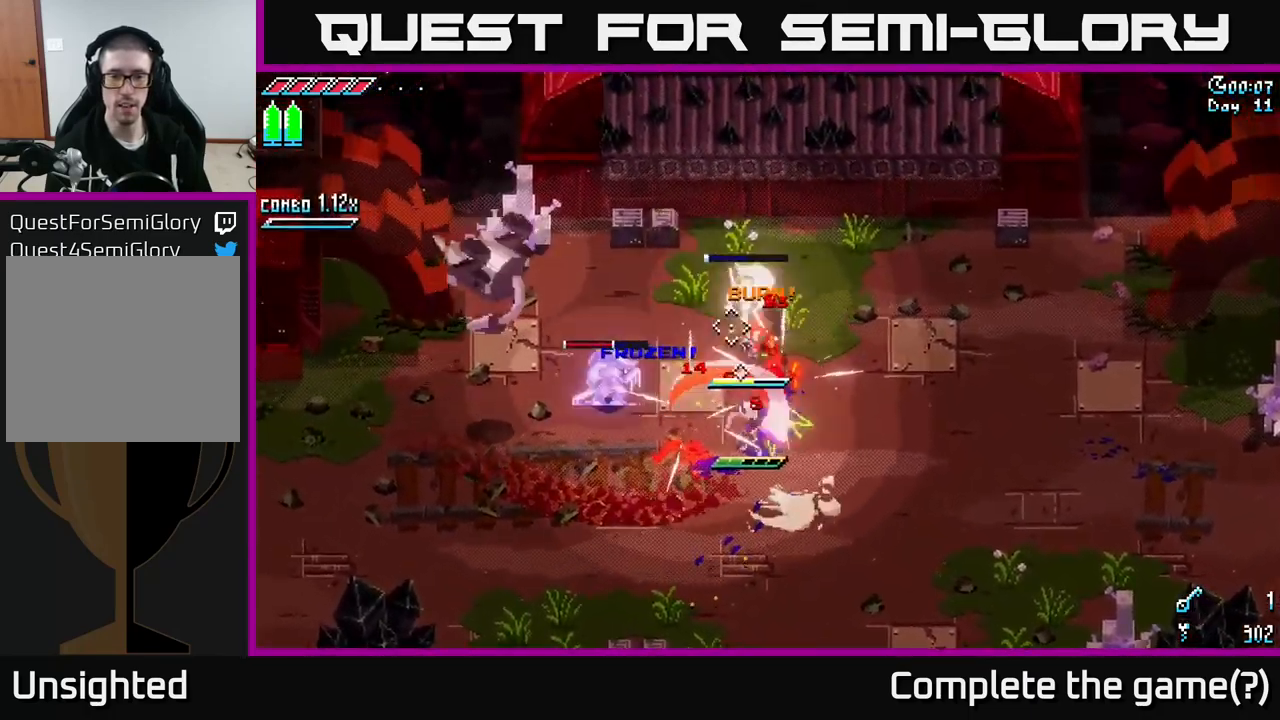
{"buttons": [], "left_stick": "up-left", "right_stick": "center", "events": [[17, "left_stick", "up-right"], [233, "left_stick", "up-left"], [383, "left_stick", "up"], [483, "left_stick", "up-left"]]}
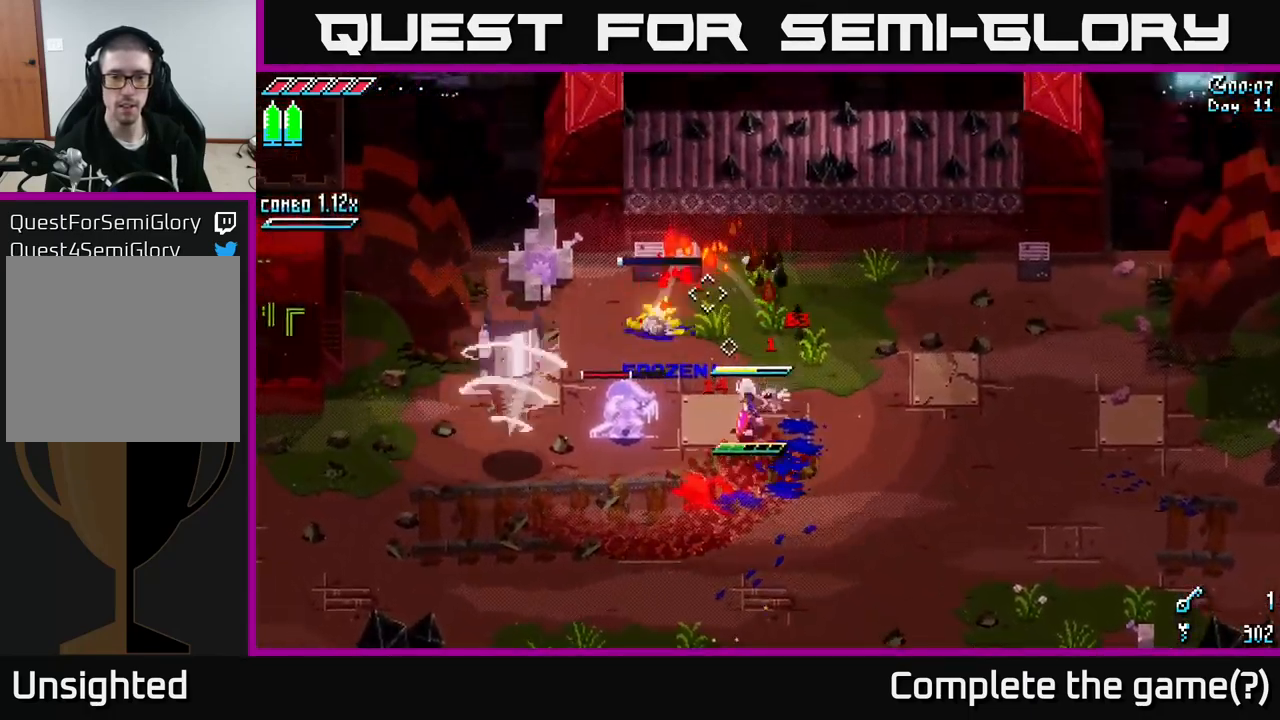
{"buttons": [], "left_stick": "center", "right_stick": "center", "events": [[100, "left_stick", "left"], [167, "R2", "down"], [283, "R2", "up"], [500, "left_stick", "center"]]}
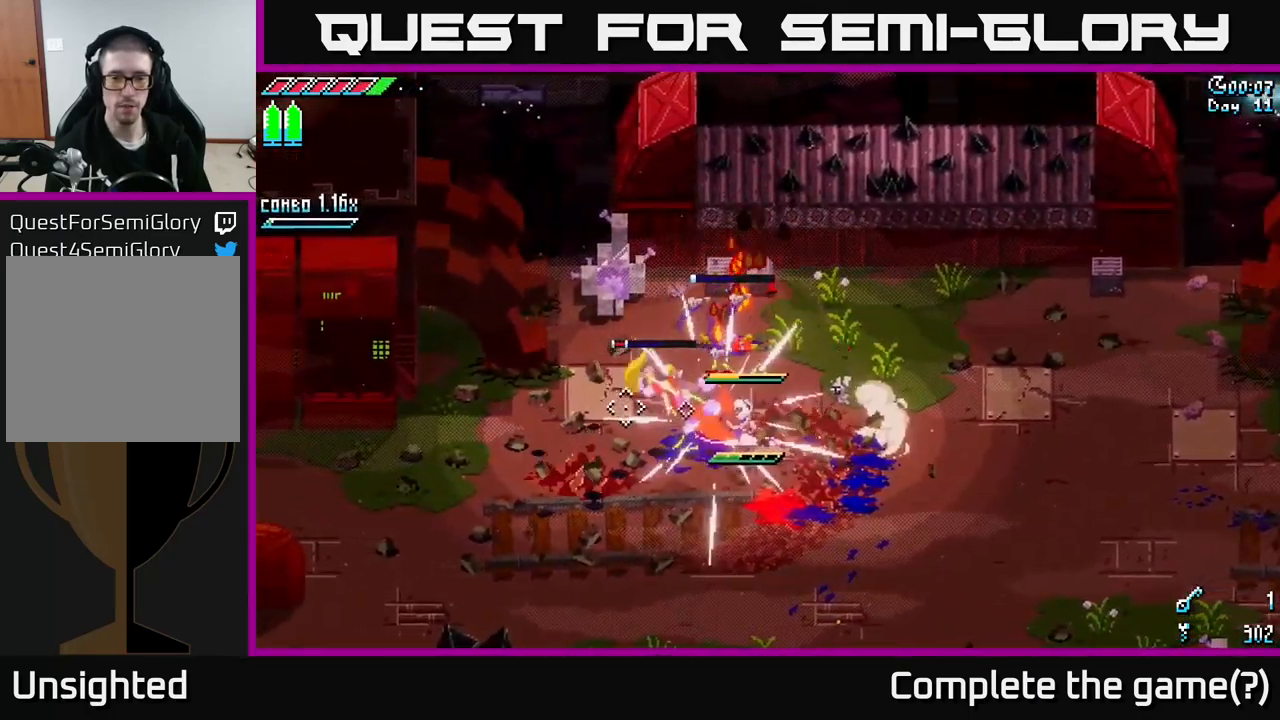
{"buttons": [], "left_stick": "left", "right_stick": "center", "events": [[150, "left_stick", "left"]]}
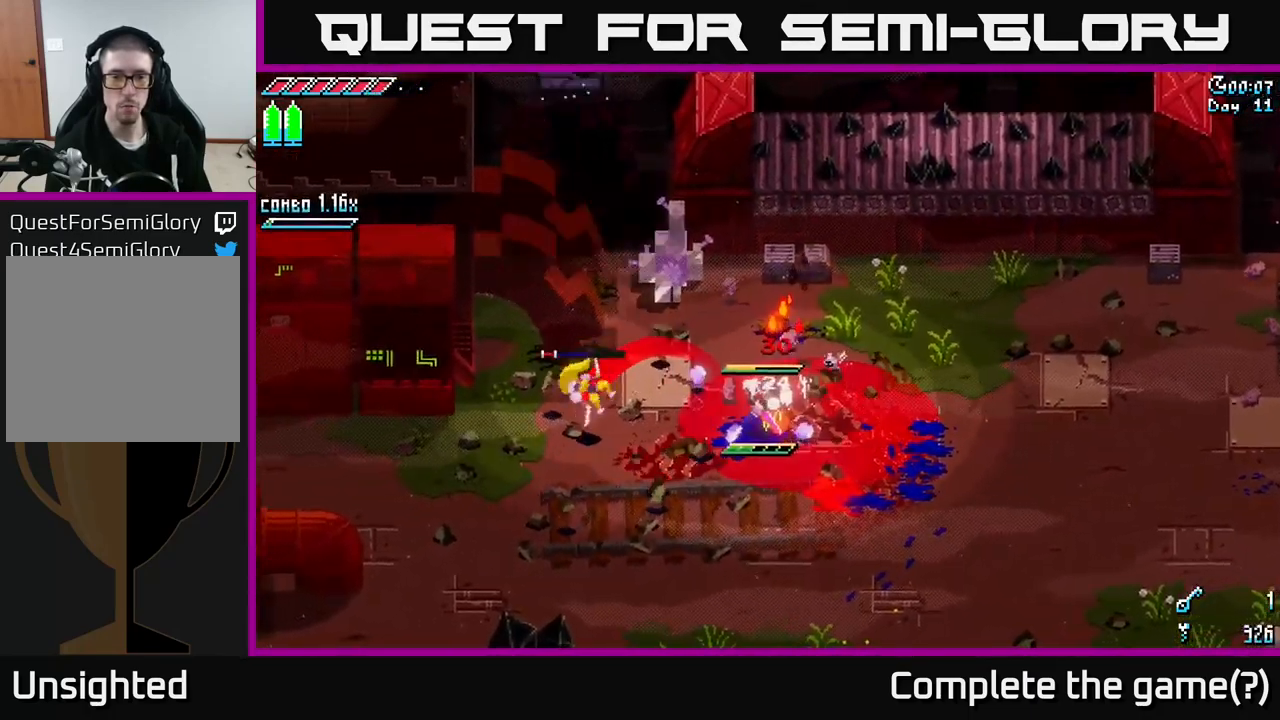
{"buttons": [], "left_stick": "down-left", "right_stick": "center", "events": [[217, "R2", "down"], [300, "R2", "up"], [450, "left_stick", "down-left"]]}
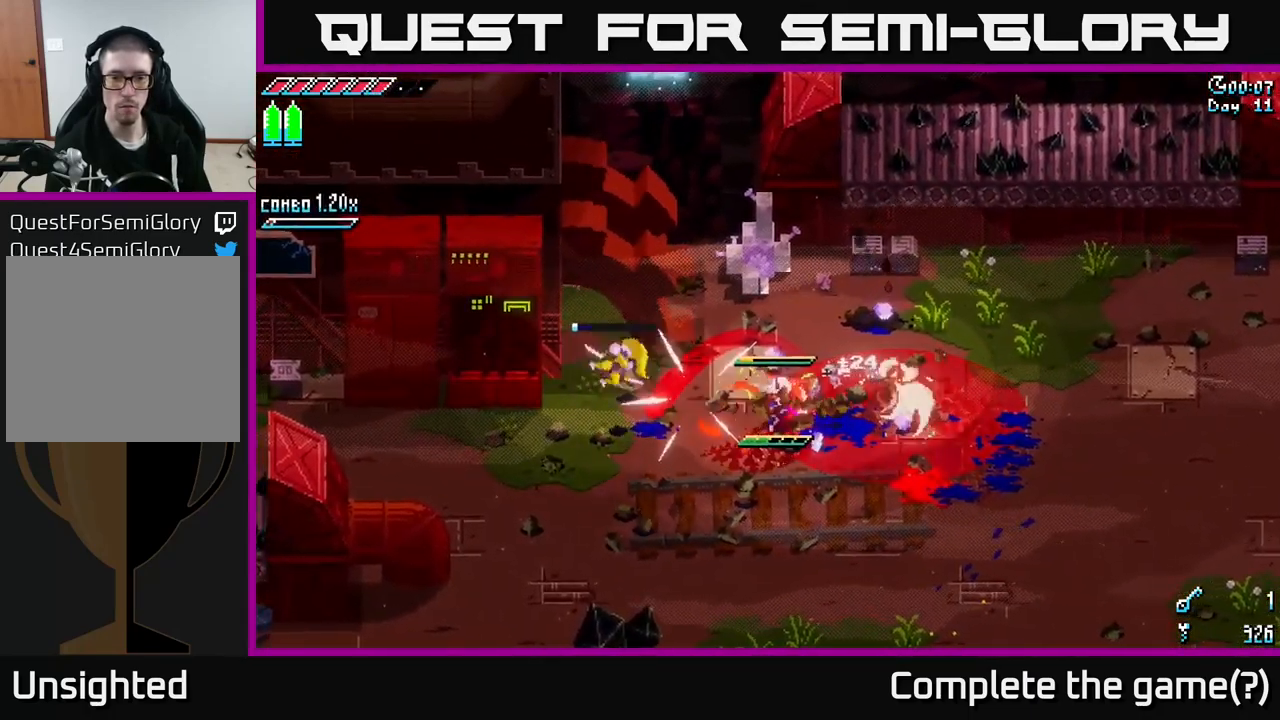
{"buttons": [], "left_stick": "down-right", "right_stick": "center", "events": [[367, "B", "down"], [367, "left_stick", "down-right"], [467, "B", "up"]]}
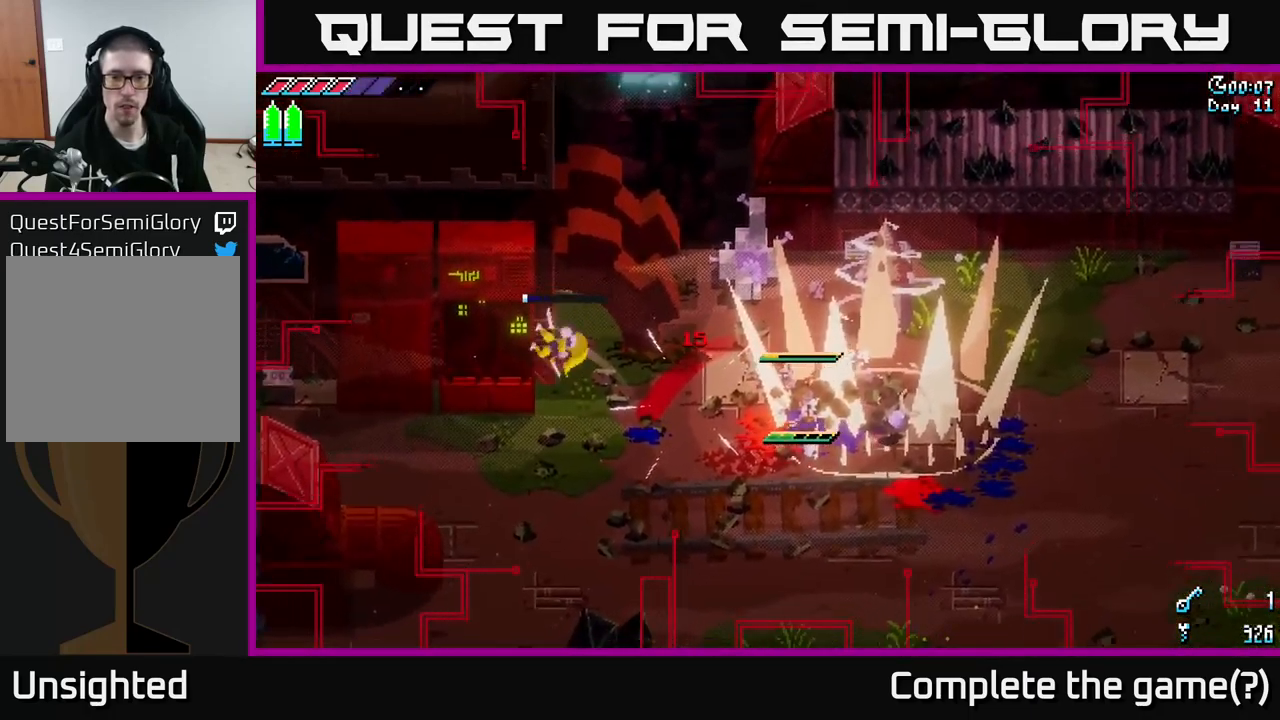
{"buttons": ["A"], "left_stick": "down-left", "right_stick": "center", "events": [[17, "left_stick", "left"], [183, "A", "down"], [217, "left_stick", "down-left"], [316, "A", "up"], [449, "A", "down"]]}
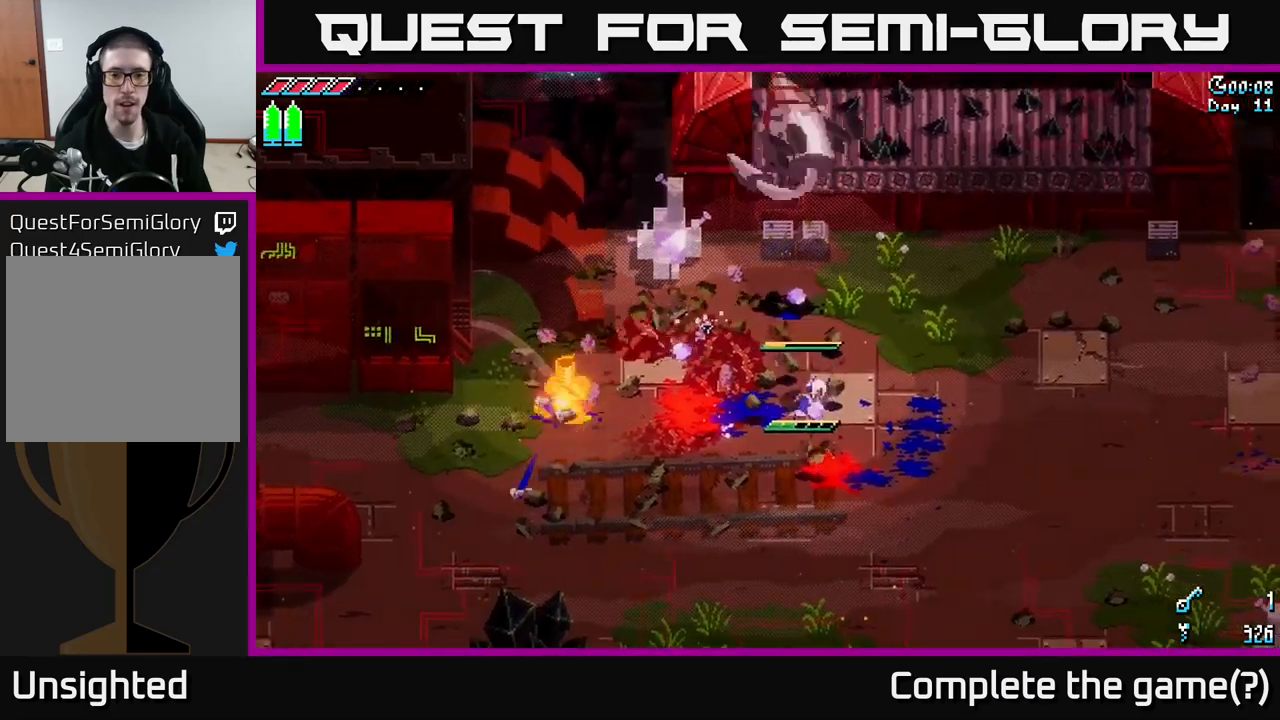
{"buttons": [], "left_stick": "down-right", "right_stick": "center", "events": [[17, "A", "up"], [67, "left_stick", "down"], [450, "left_stick", "down-right"]]}
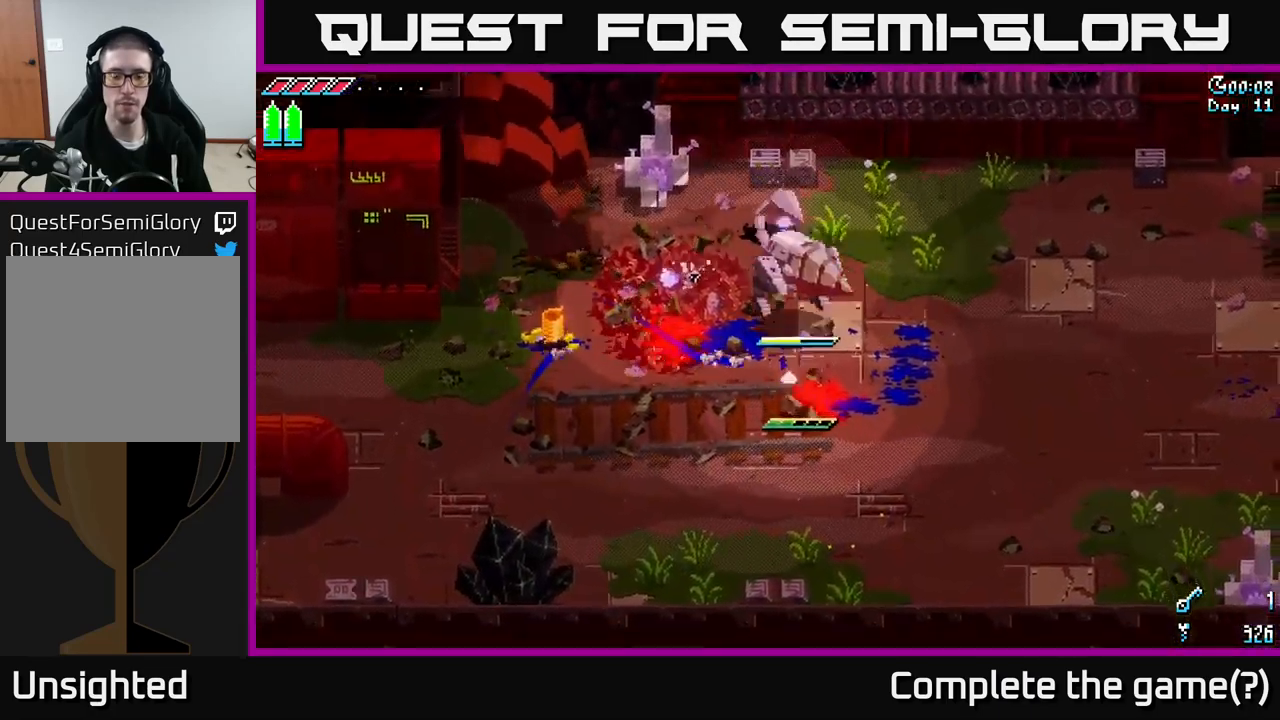
{"buttons": [], "left_stick": "right", "right_stick": "center", "events": [[333, "left_stick", "right"]]}
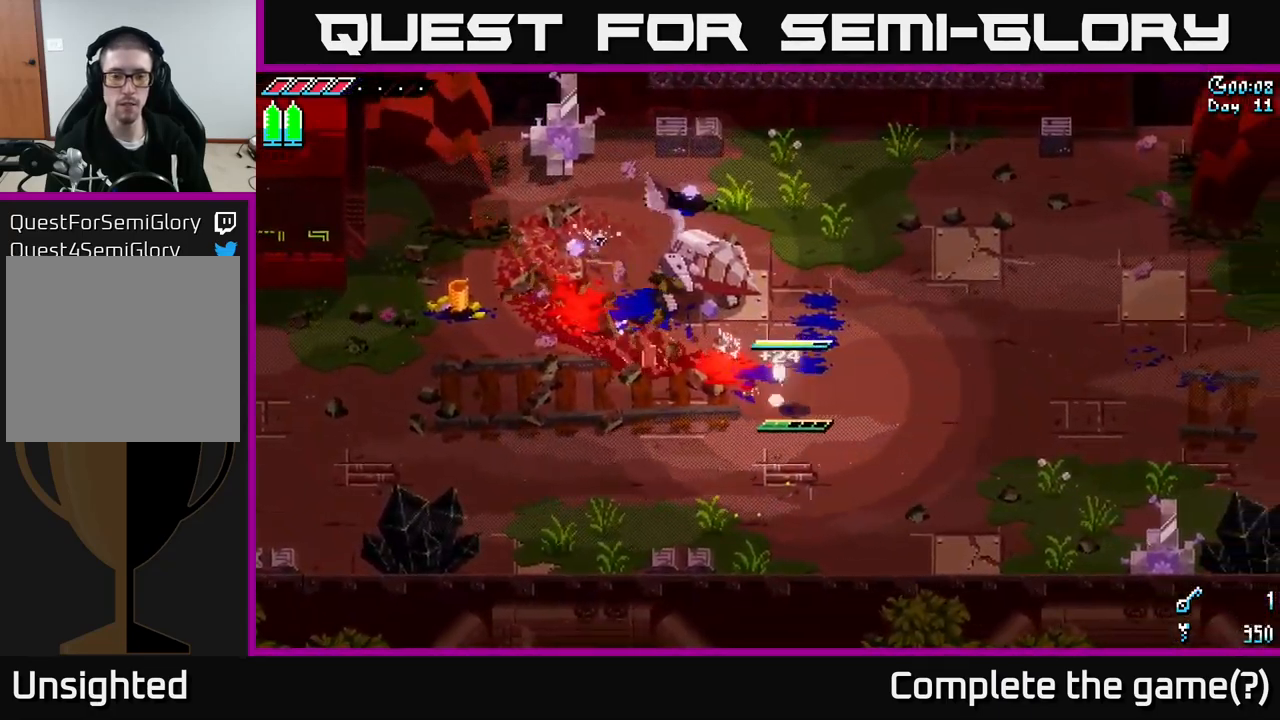
{"buttons": [], "left_stick": "right", "right_stick": "center", "events": []}
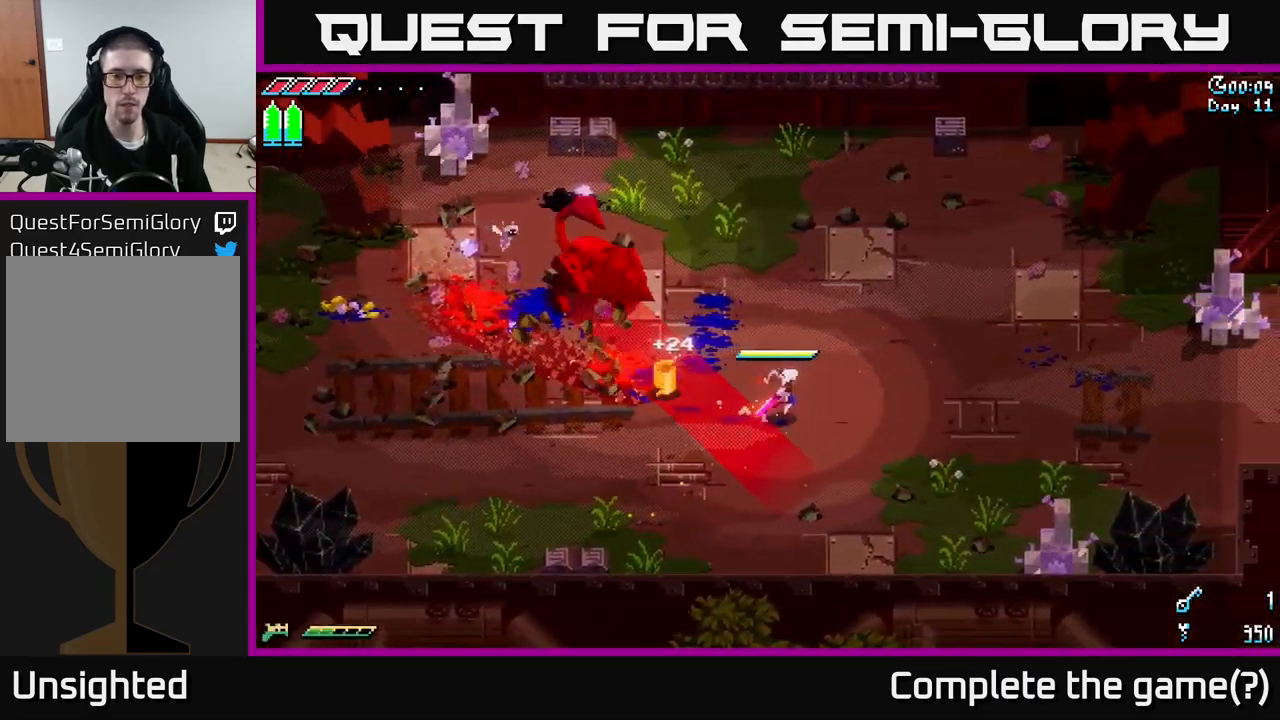
{"buttons": [], "left_stick": "center", "right_stick": "center", "events": [[83, "left_stick", "left"], [200, "left_stick", "center"], [283, "B", "down"], [283, "left_stick", "left"], [450, "B", "up"], [467, "left_stick", "center"]]}
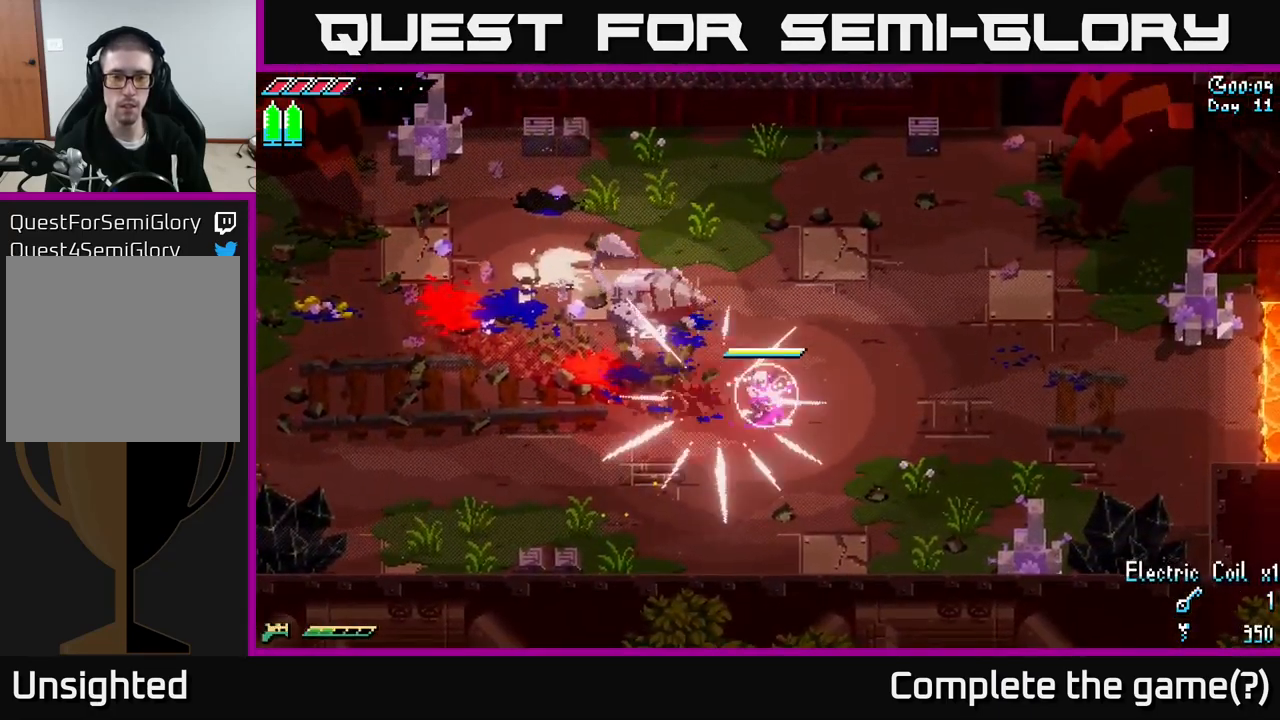
{"buttons": ["X"], "left_stick": "up-left", "right_stick": "center", "events": [[383, "X", "down"], [400, "left_stick", "up-left"]]}
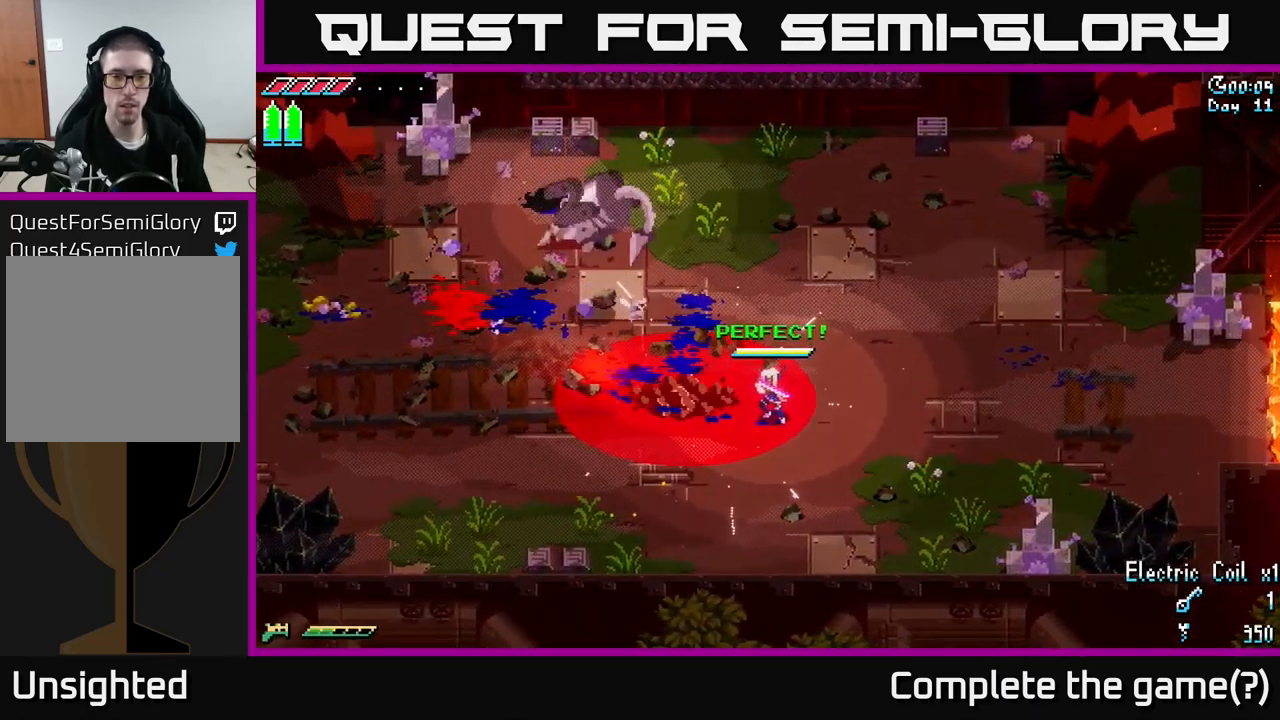
{"buttons": ["X", "R2"], "left_stick": "up-left", "right_stick": "center", "events": [[100, "A", "down"], [317, "A", "up"], [383, "R2", "down"]]}
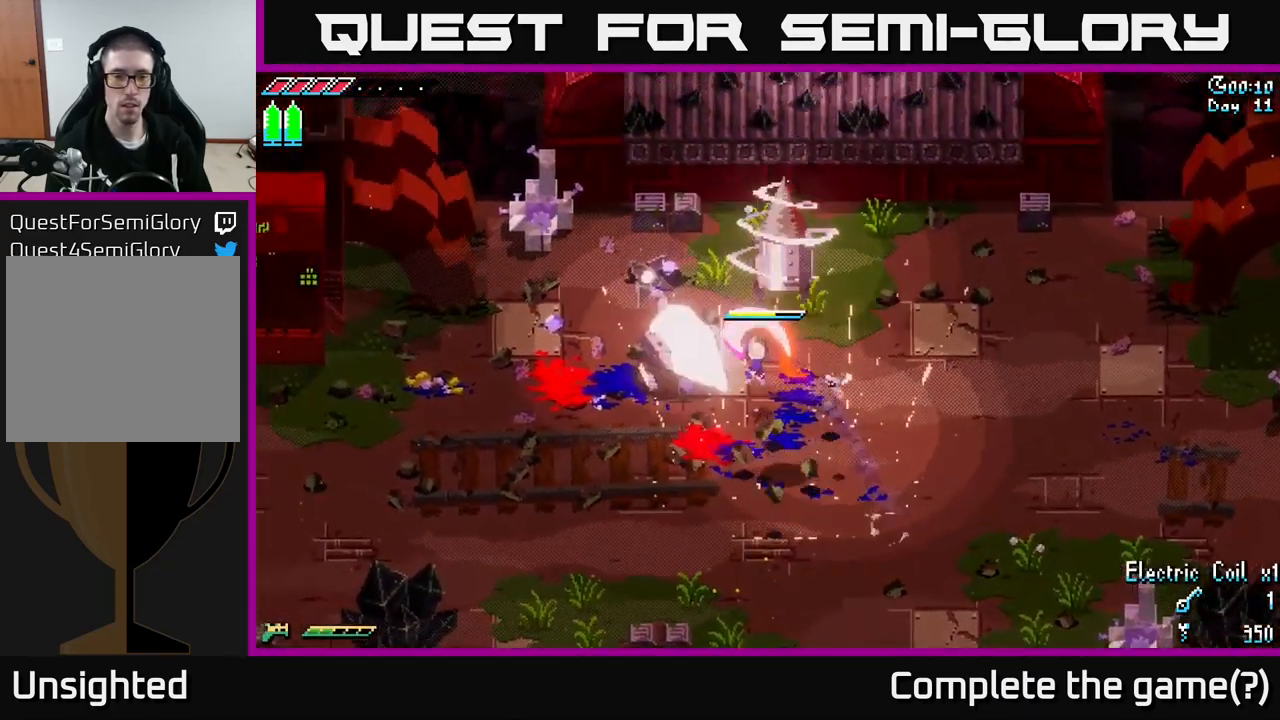
{"buttons": [], "left_stick": "center", "right_stick": "center", "events": [[17, "R2", "up"], [183, "X", "up"], [367, "left_stick", "center"]]}